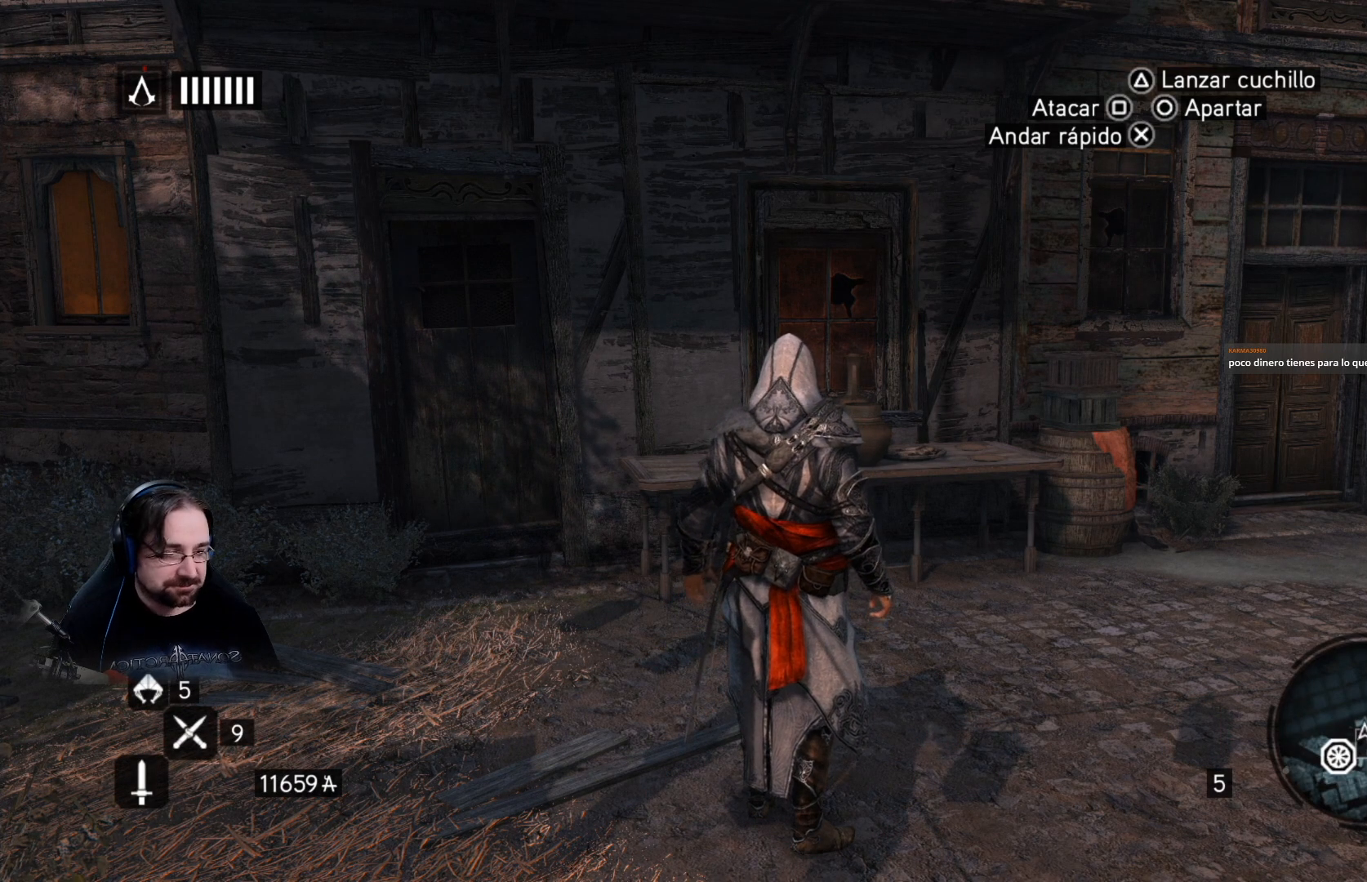
Gameplay with a controller (PlayStation layout); each line is a JSON object with the inputs held at the frame after it. "events" lists button and stick changes between this image and that frame as [ms after this image, input, new state], when the widget could be followed in between.
{"buttons": [], "left_stick": "center", "right_stick": "down-right", "events": [[400, "right_stick", "down-right"]]}
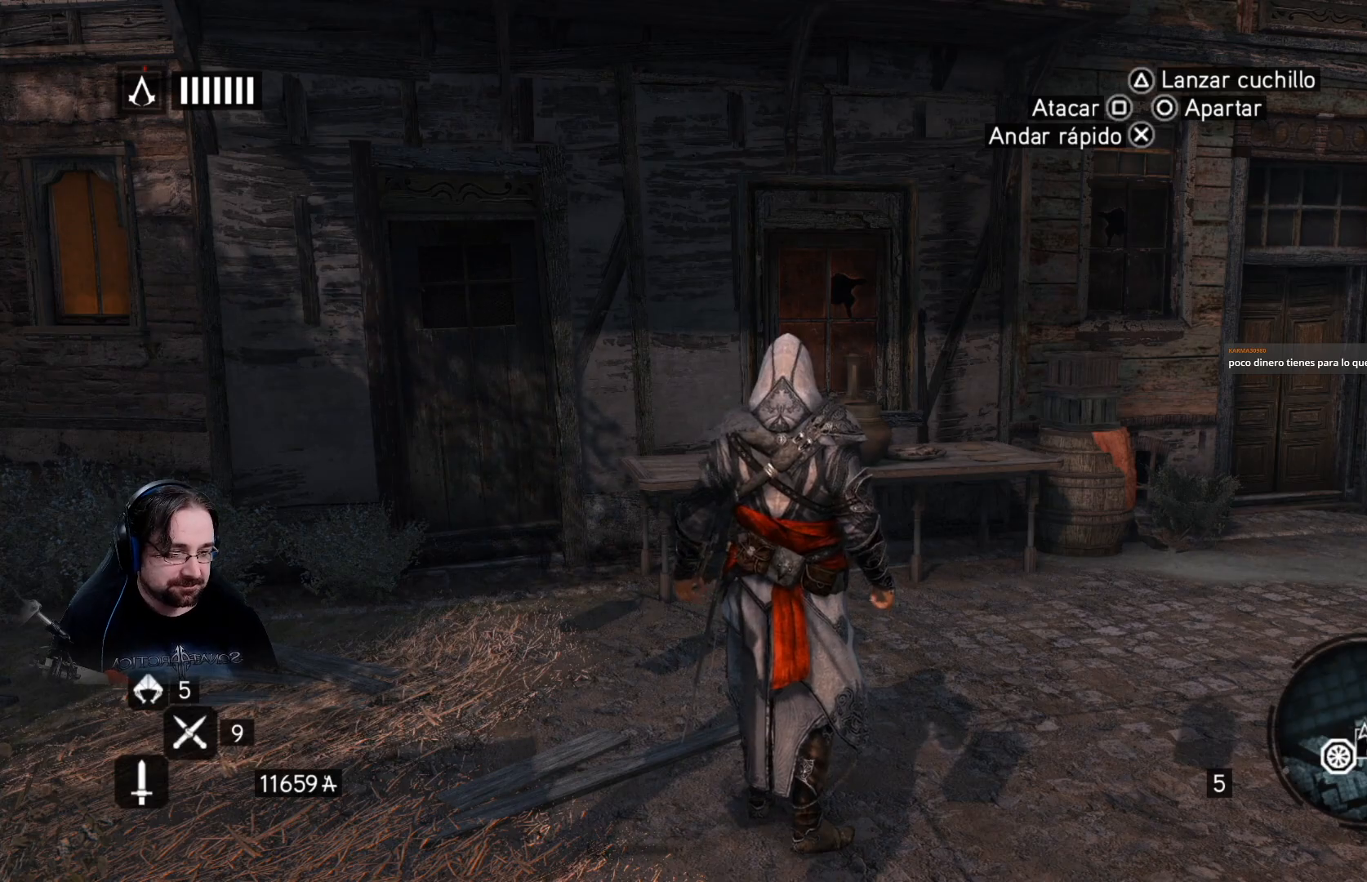
{"buttons": [], "left_stick": "down", "right_stick": "down-right", "events": [[67, "left_stick", "down"]]}
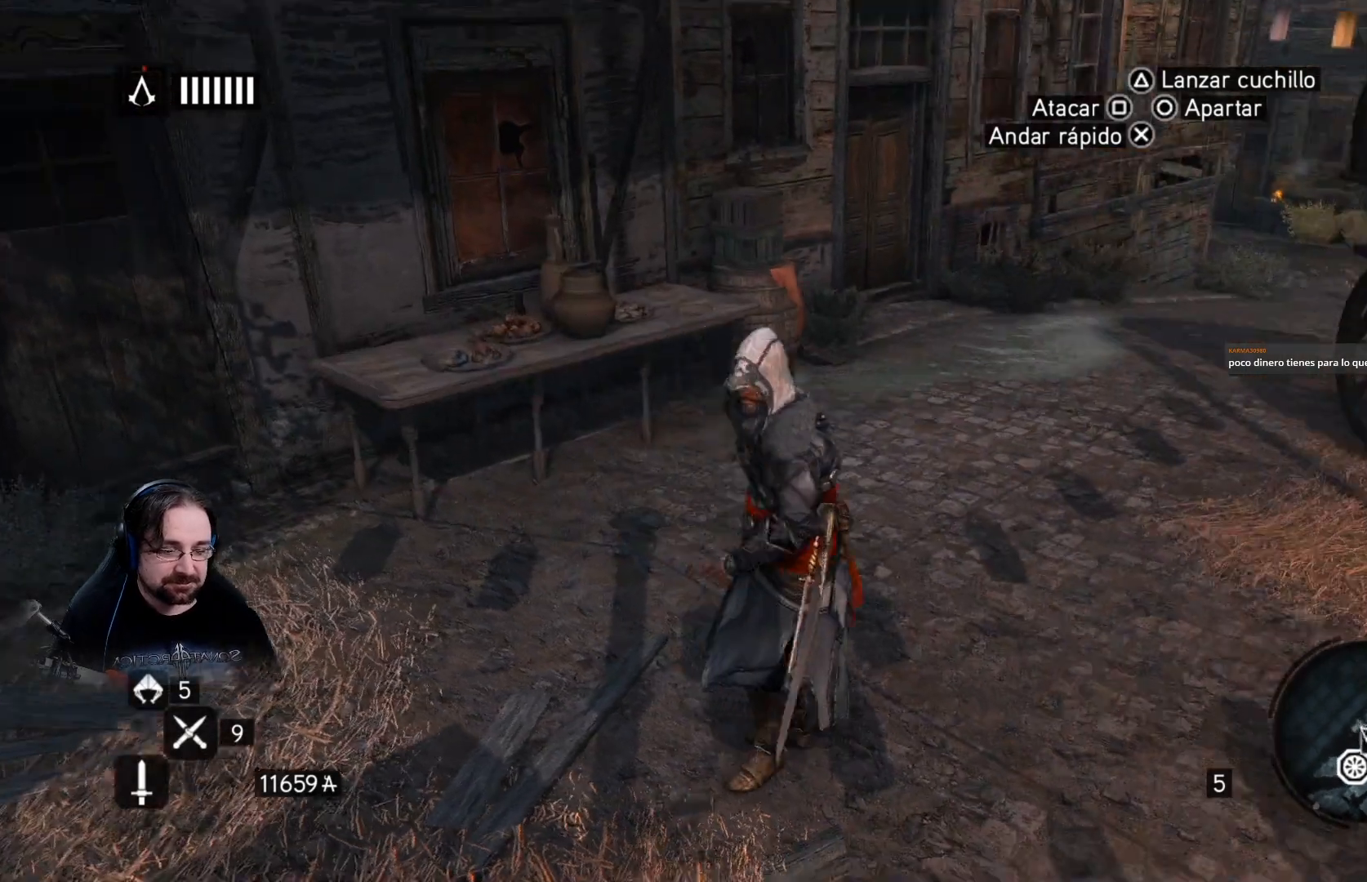
{"buttons": ["R2"], "left_stick": "down-right", "right_stick": "up-right", "events": [[167, "left_stick", "down-right"], [167, "right_stick", "right"], [267, "R2", "down"], [367, "right_stick", "up-right"]]}
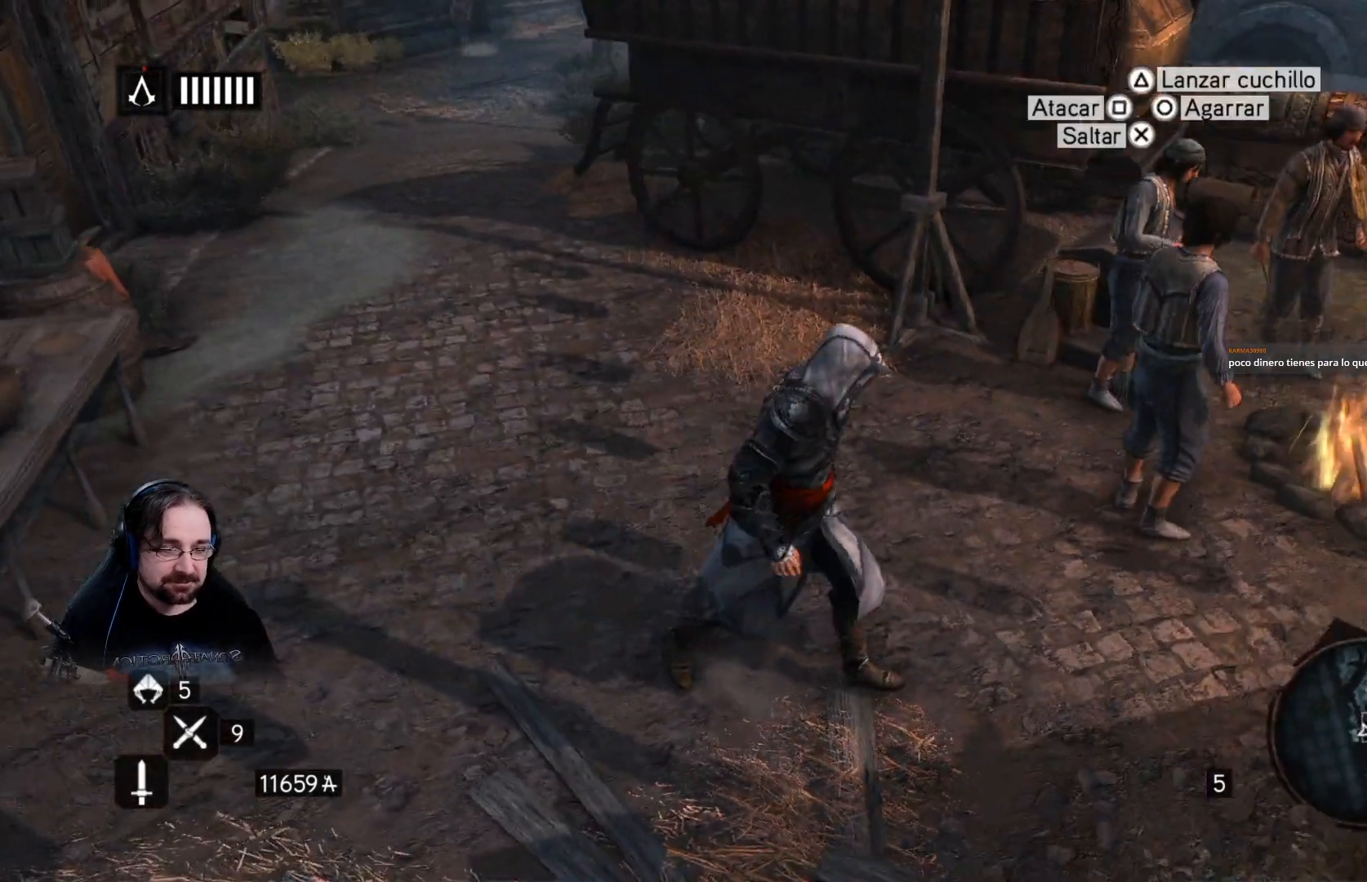
{"buttons": ["R2"], "left_stick": "right", "right_stick": "up-left", "events": [[33, "right_stick", "center"], [67, "left_stick", "right"], [133, "right_stick", "up-left"]]}
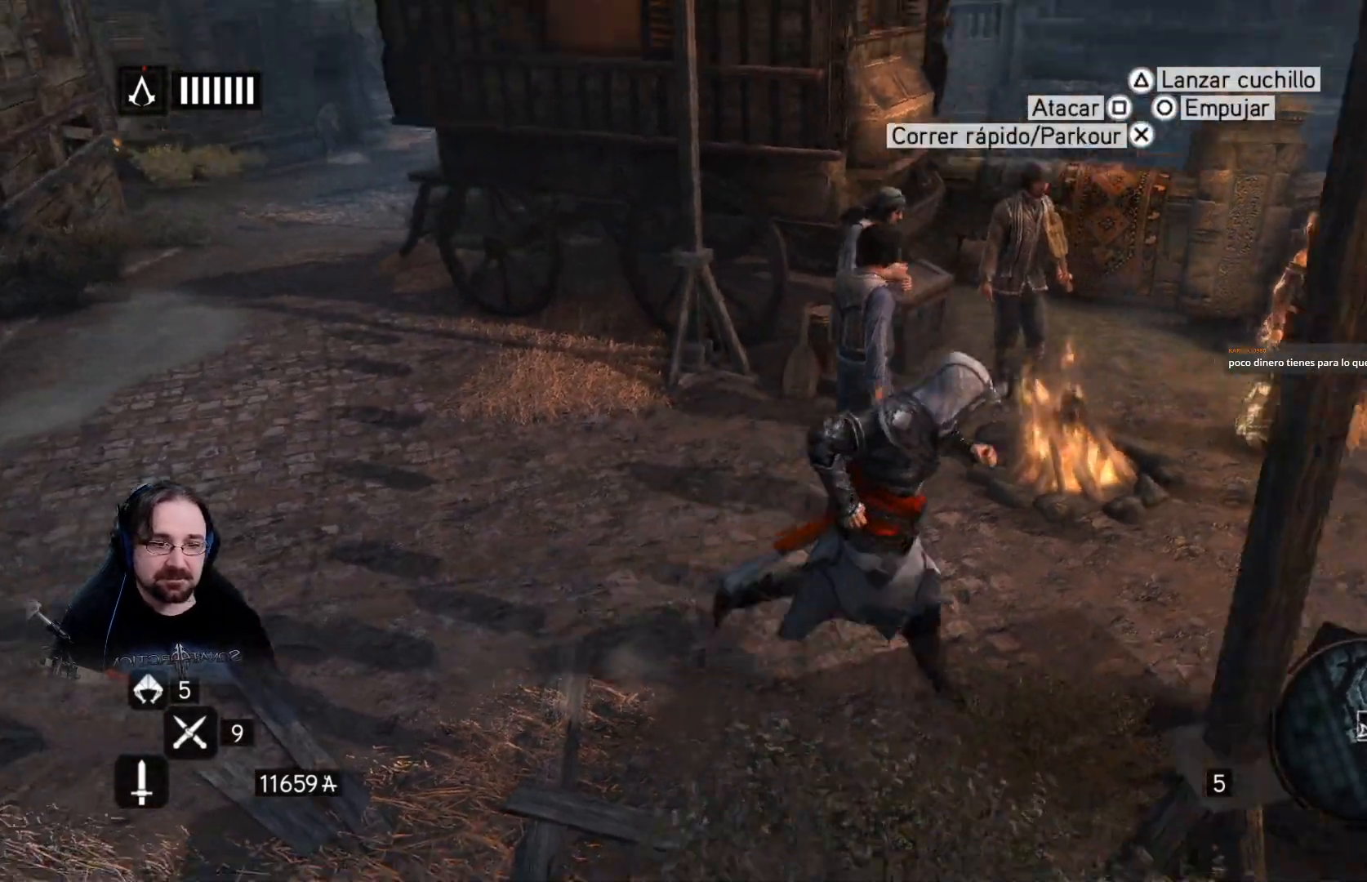
{"buttons": [], "left_stick": "up-right", "right_stick": "left", "events": [[67, "right_stick", "up"], [100, "R2", "up"], [200, "right_stick", "center"], [233, "left_stick", "up-right"], [433, "right_stick", "left"]]}
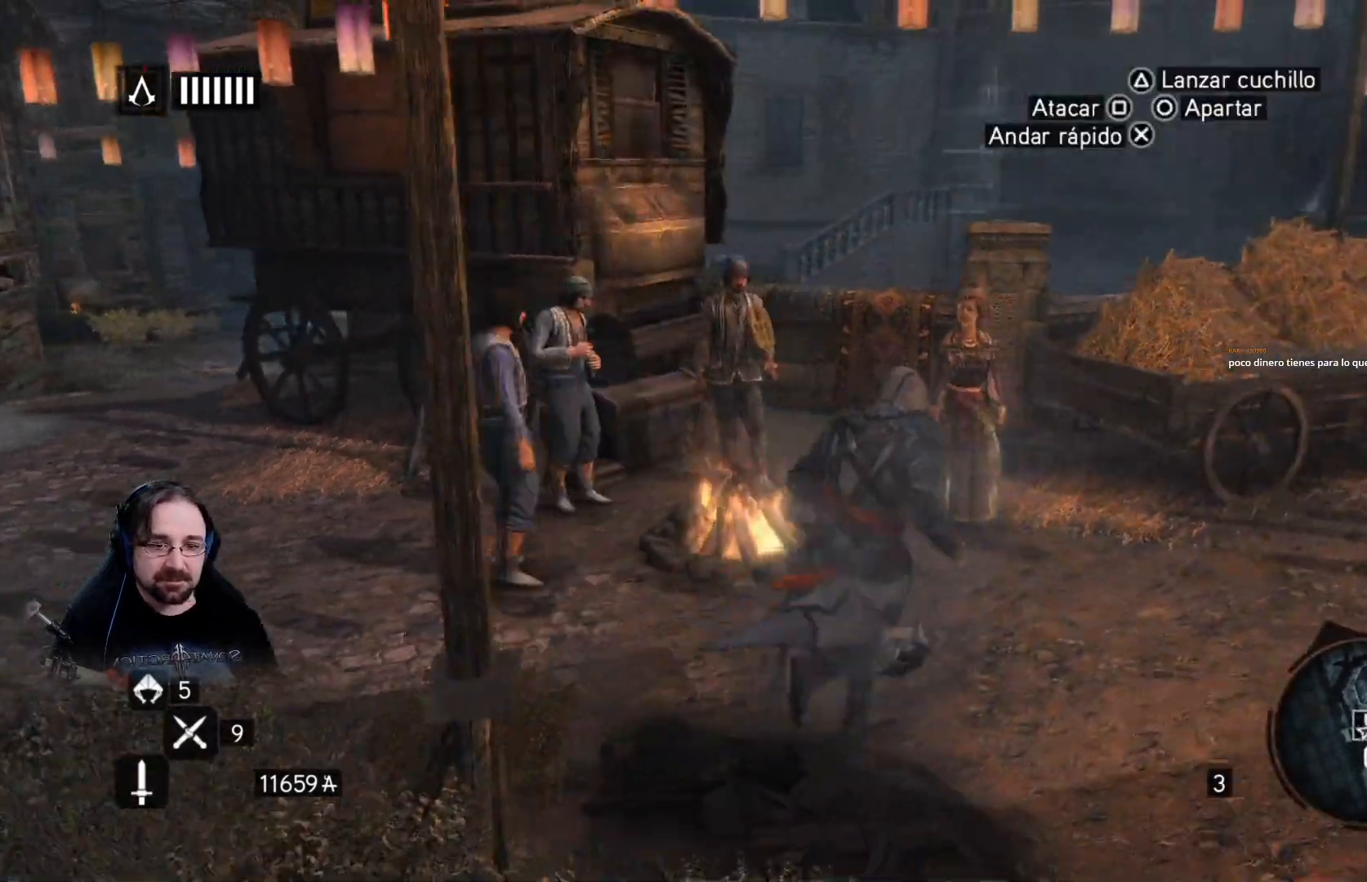
{"buttons": [], "left_stick": "center", "right_stick": "left", "events": [[233, "left_stick", "center"]]}
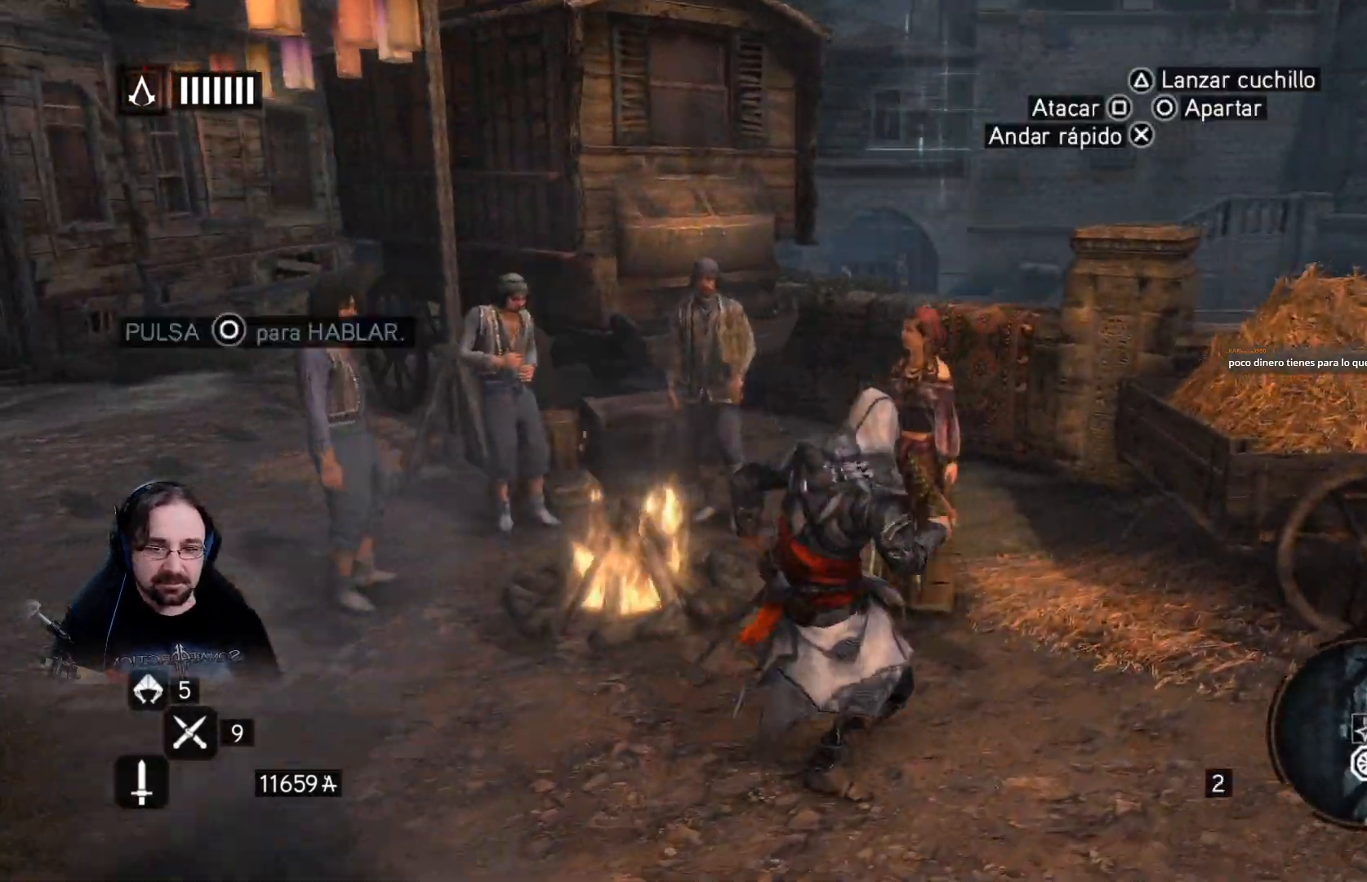
{"buttons": [], "left_stick": "center", "right_stick": "center", "events": [[33, "right_stick", "down-left"], [100, "left_stick", "up"], [200, "right_stick", "center"], [300, "left_stick", "center"]]}
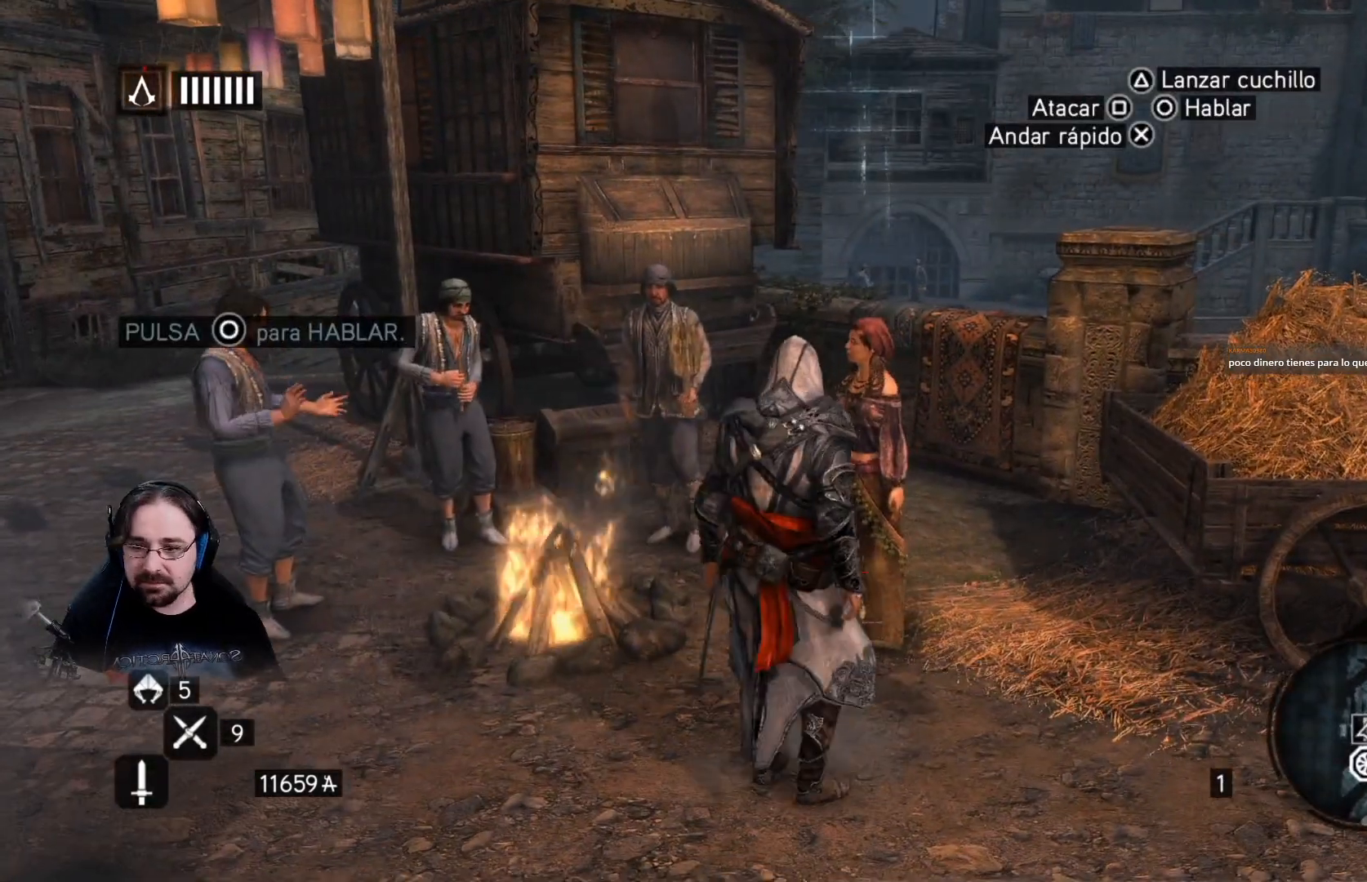
{"buttons": [], "left_stick": "center", "right_stick": "center", "events": [[200, "CIRCLE", "down"], [300, "CIRCLE", "up"]]}